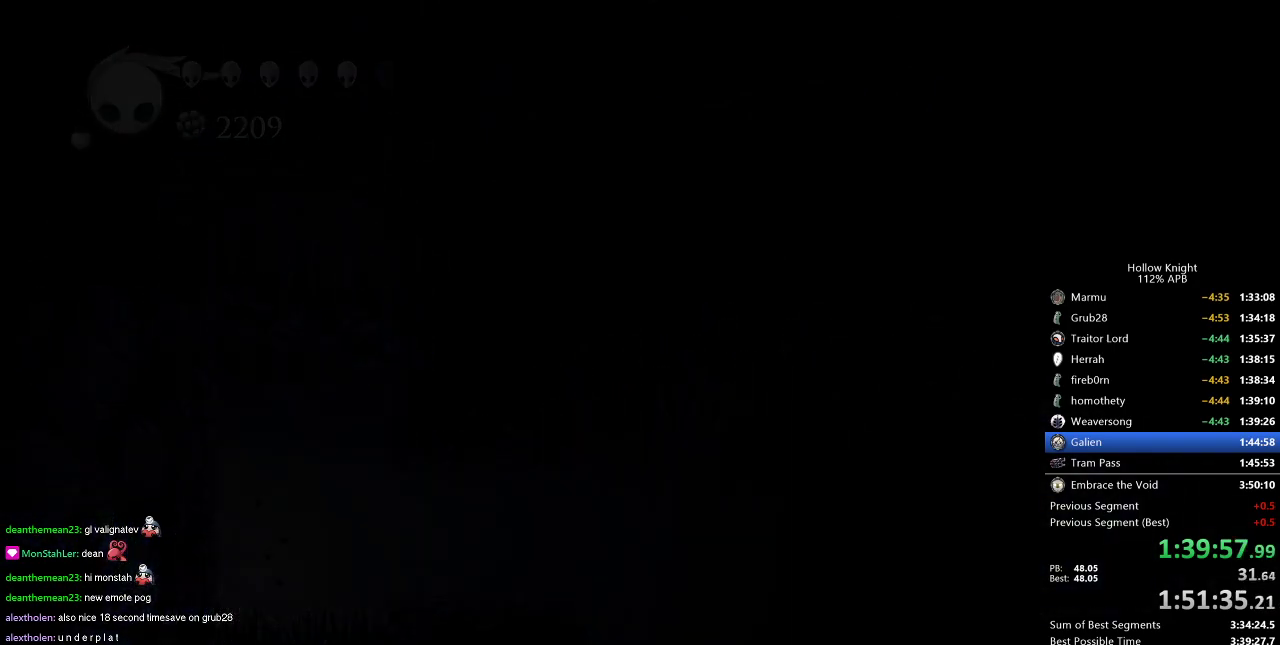
Gameplay with keyboard; each line is a JSON object with the keys held at the frame after it. "events" lists presses ("down") and releases ("up") of "cdash", "dash", "dnail", "down", "heal", "inv", "jump", "left", "nail", "right", "spell" and "up" between this image and that frame as [ms after this image, input, new state], when the widget could be followed in between. No other keys are recorded. Mouse input is not recorded. Key names are as the overlay labels them; some are game actions (e.g. jump) rather than physical keys.
{"keys": ["down", "left"], "events": [[33, "left", "up"], [33, "right", "down"], [83, "down", "up"], [133, "right", "up"], [167, "left", "down"], [217, "down", "down"], [317, "left", "up"], [317, "right", "down"], [367, "down", "up"], [400, "left", "down"], [400, "right", "up"], [484, "down", "down"]]}
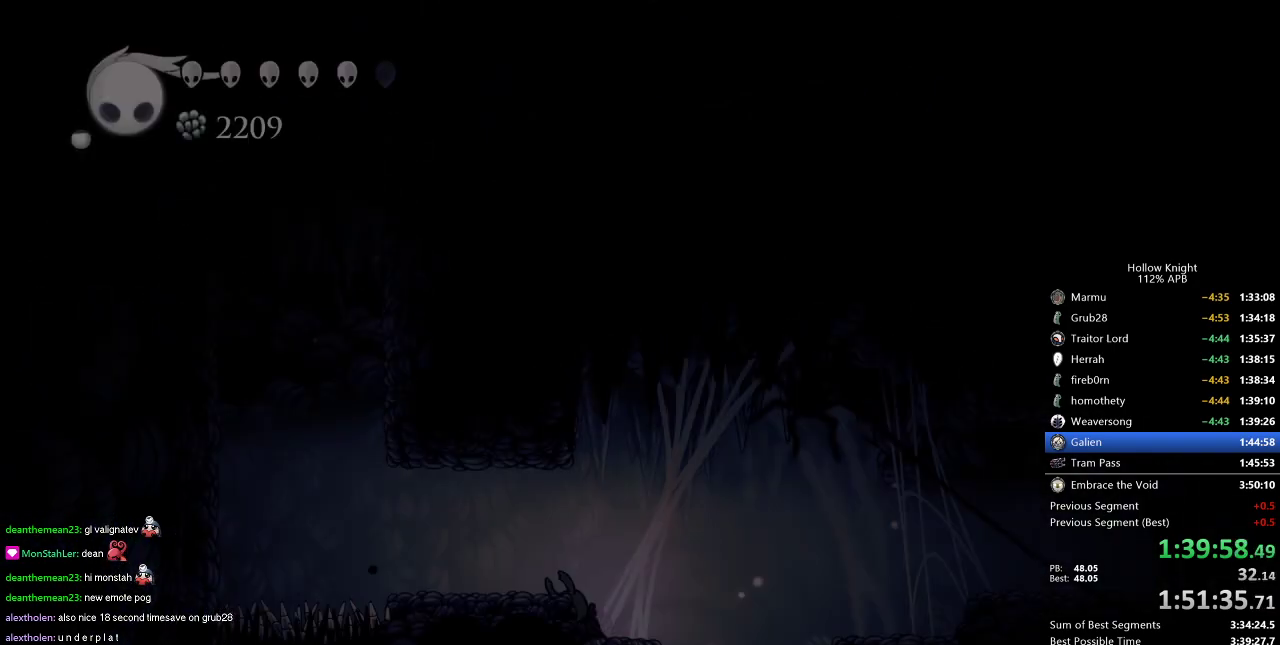
{"keys": [], "events": [[50, "left", "up"], [50, "right", "down"], [84, "down", "up"], [134, "left", "down"], [134, "right", "up"], [284, "left", "up"]]}
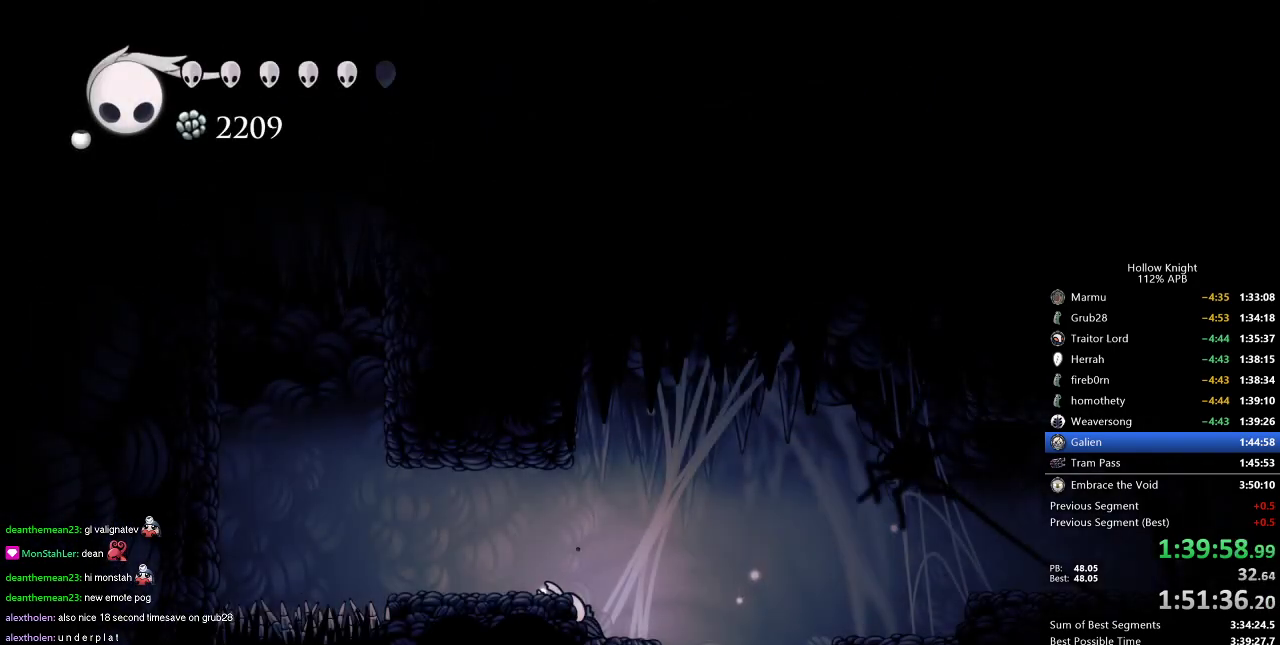
{"keys": [], "events": []}
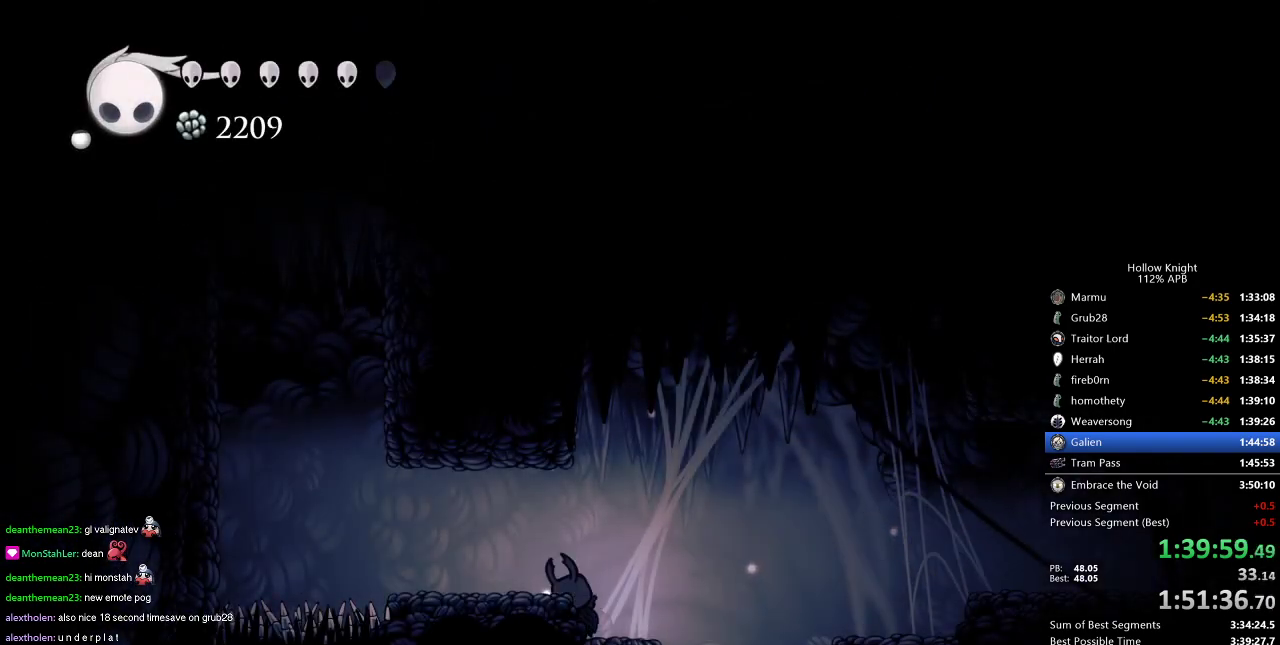
{"keys": ["jump", "left"], "events": [[50, "jump", "down"], [50, "left", "down"], [134, "jump", "up"], [417, "jump", "down"]]}
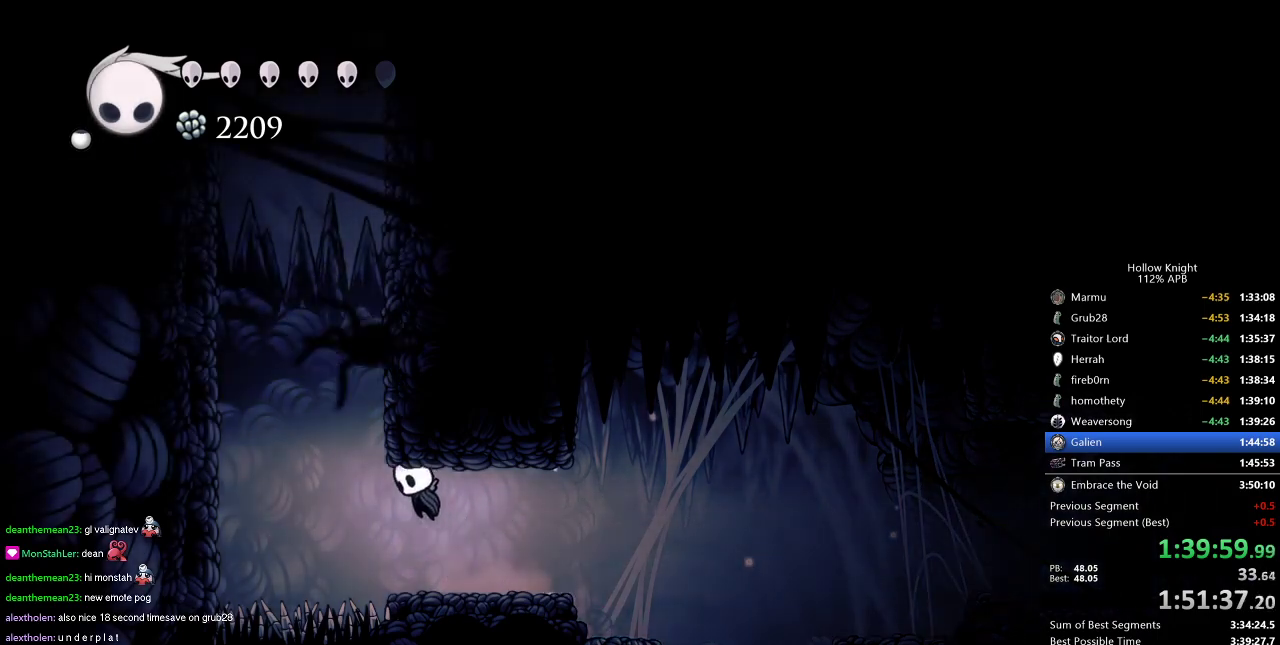
{"keys": ["jump", "left"], "events": [[116, "dash", "down"], [116, "jump", "up"], [333, "dash", "up"], [333, "jump", "down"]]}
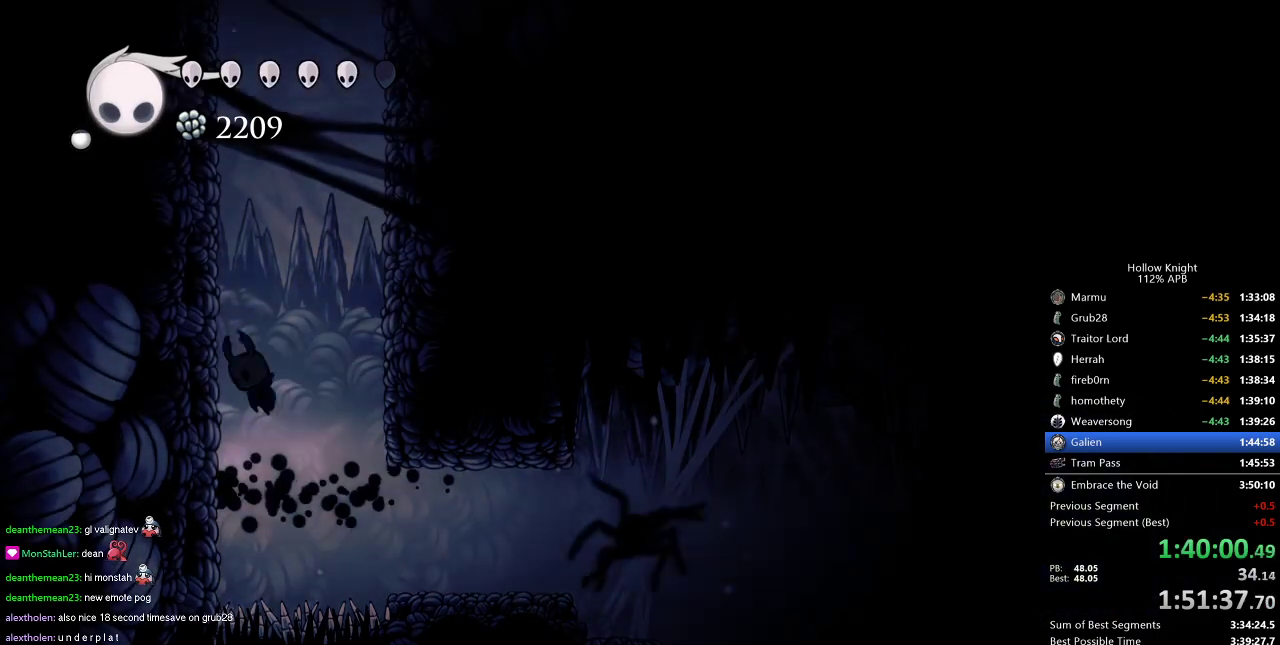
{"keys": ["jump", "left"], "events": [[134, "jump", "up"], [200, "jump", "down"], [417, "jump", "up"], [451, "jump", "down"]]}
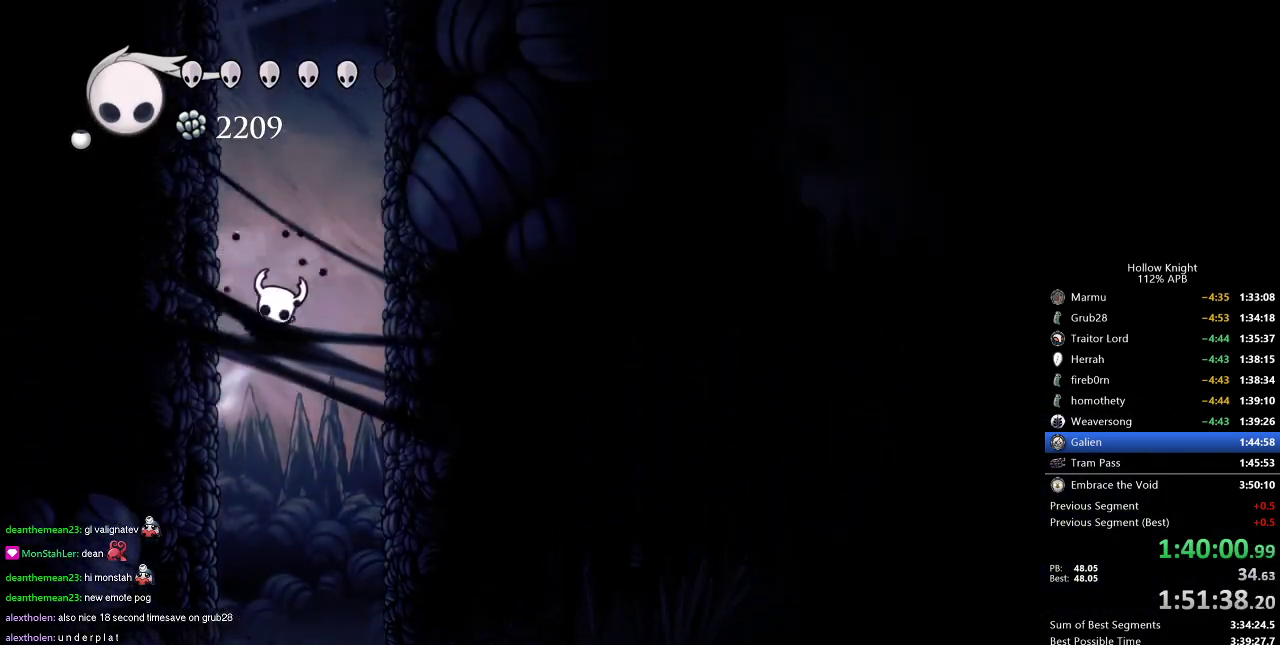
{"keys": ["jump", "left"], "events": [[250, "jump", "up"], [267, "jump", "down"]]}
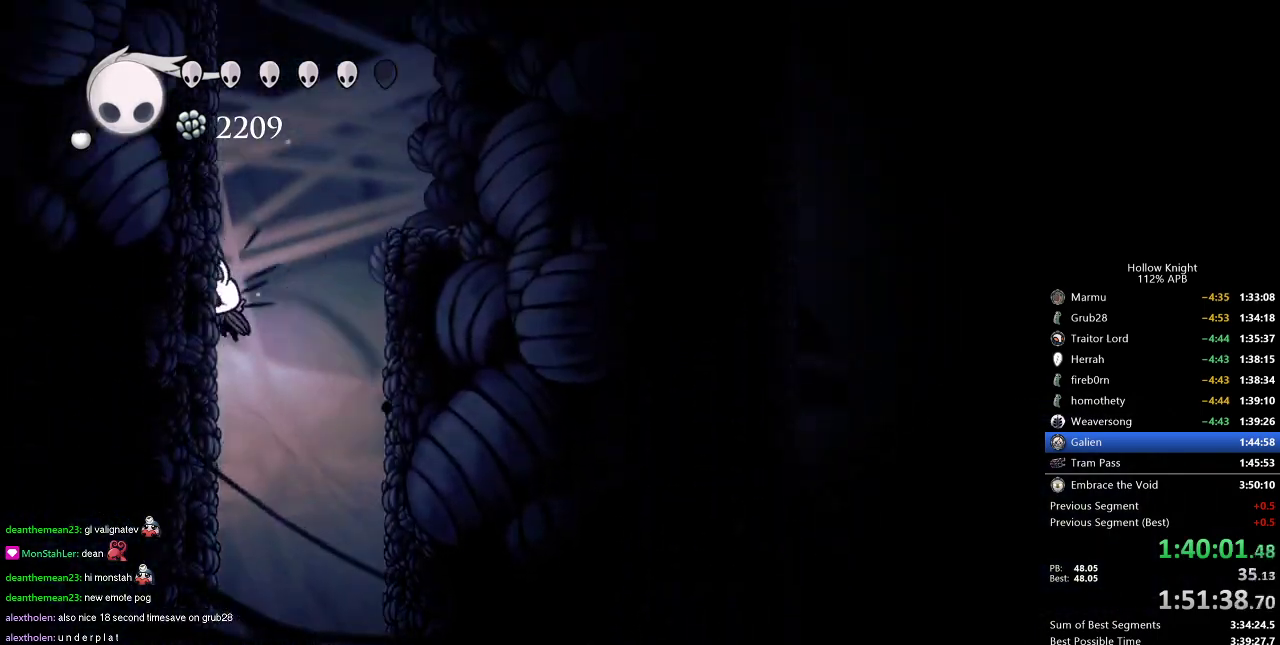
{"keys": ["jump", "left"], "events": [[34, "jump", "up"], [50, "jump", "down"], [317, "jump", "up"], [367, "jump", "down"]]}
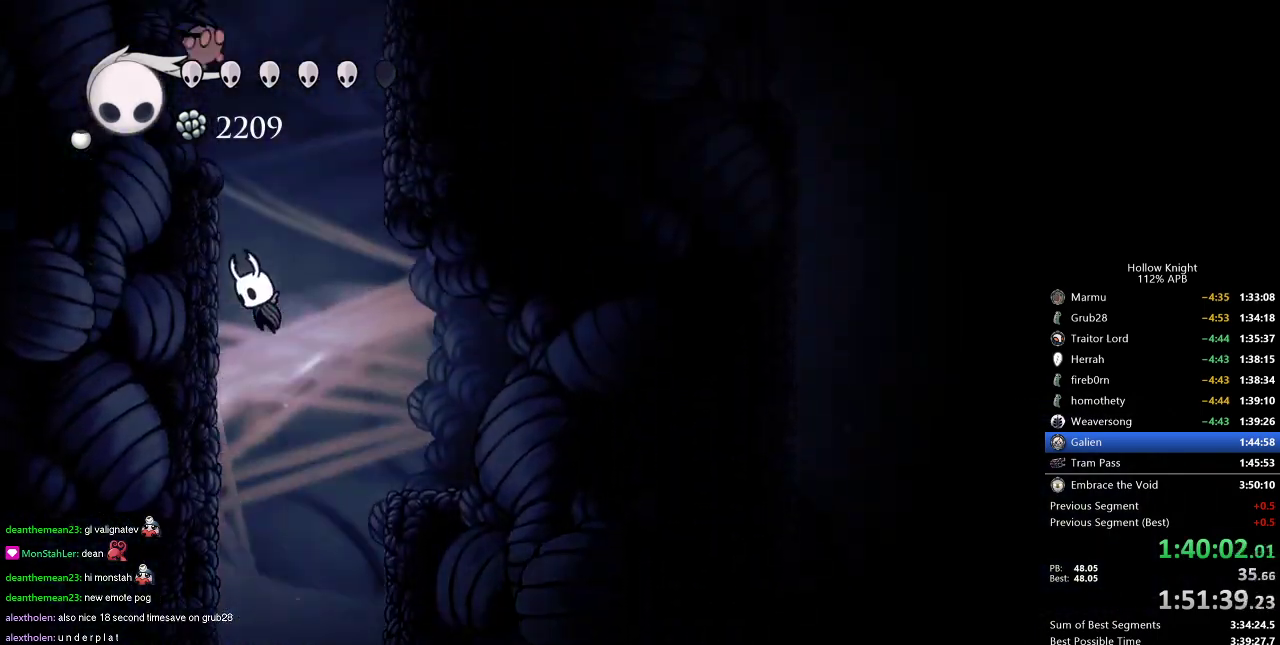
{"keys": ["jump", "right"], "events": [[116, "jump", "up"], [167, "jump", "down"], [167, "right", "down"], [200, "left", "up"]]}
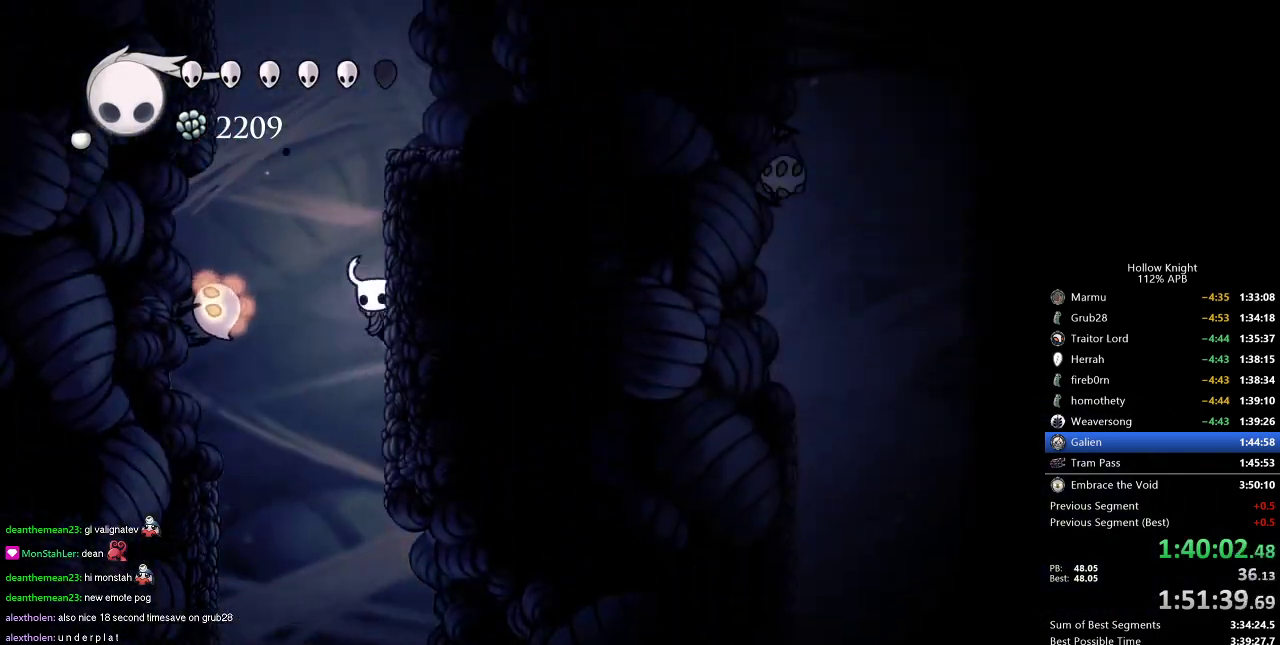
{"keys": ["jump", "left"], "events": [[34, "jump", "up"], [67, "jump", "down"], [317, "jump", "up"], [367, "left", "down"], [417, "jump", "down"], [451, "right", "up"]]}
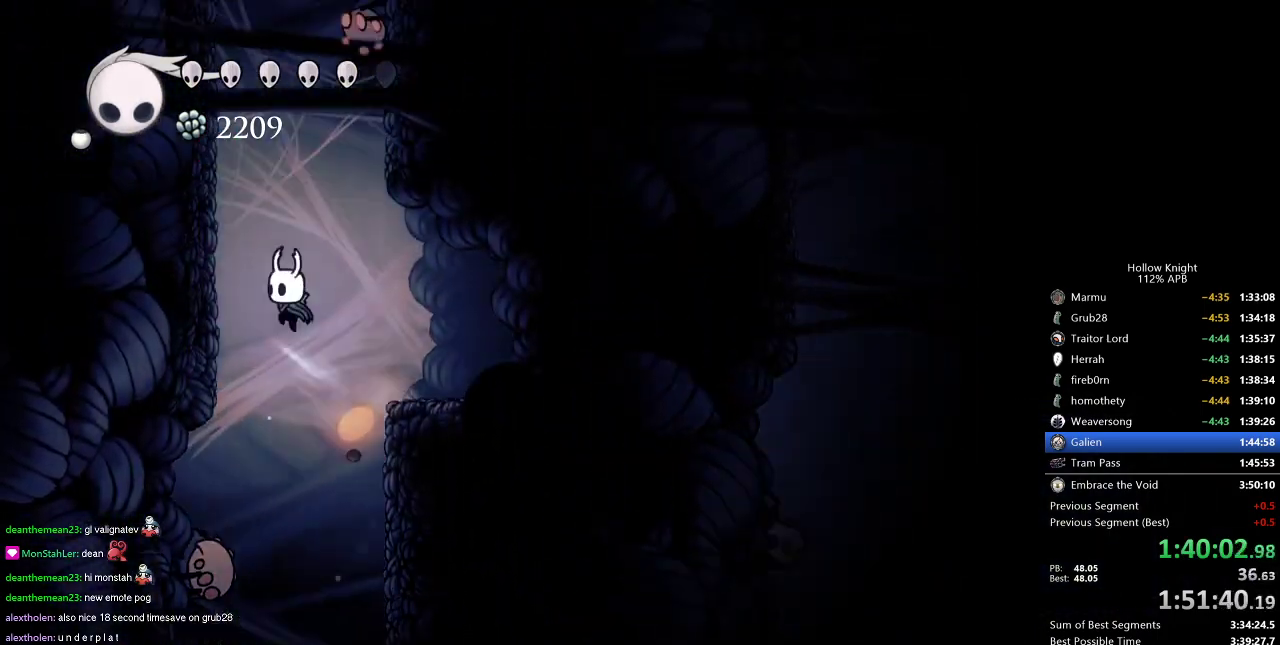
{"keys": ["jump", "left"], "events": [[300, "jump", "up"], [350, "jump", "down"]]}
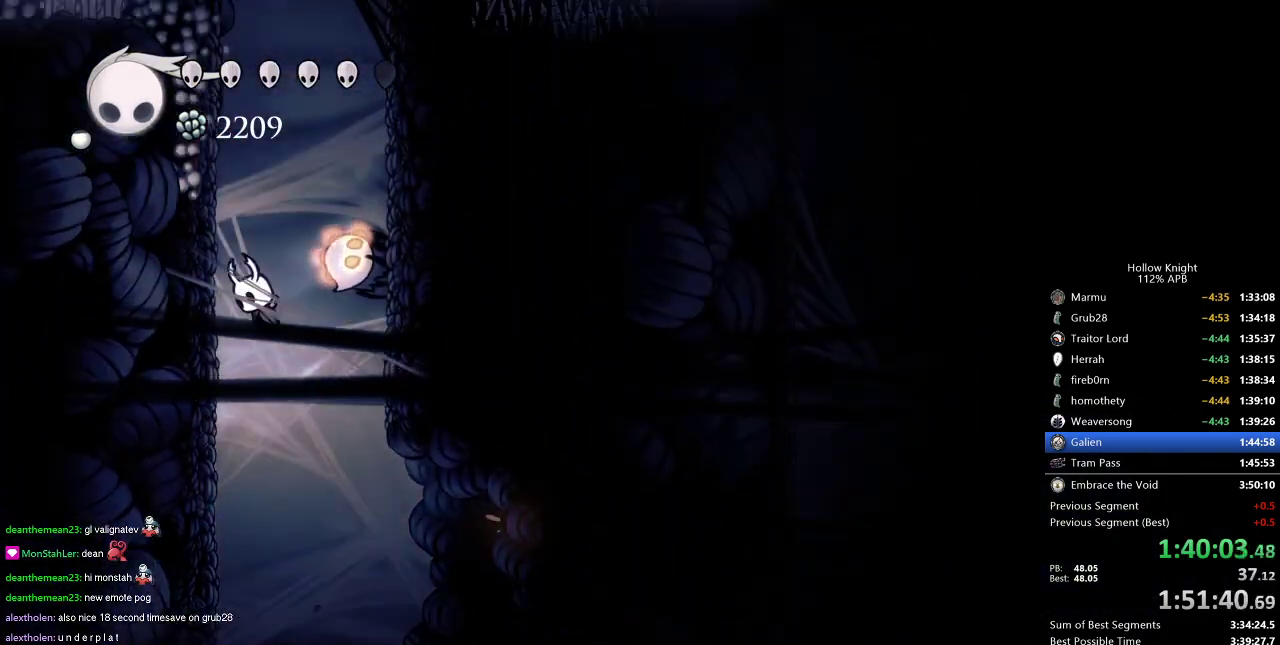
{"keys": ["jump", "left"], "events": [[150, "jump", "up"], [184, "jump", "down"], [467, "jump", "up"], [501, "jump", "down"]]}
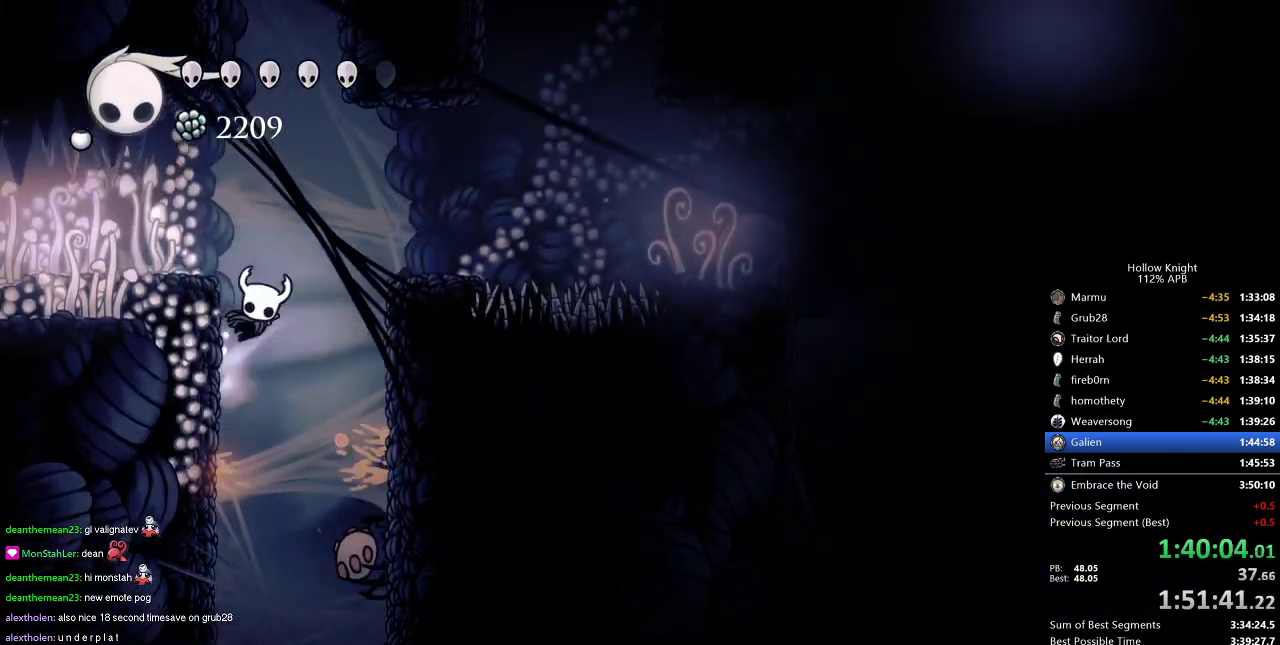
{"keys": ["left"], "events": [[233, "jump", "up"]]}
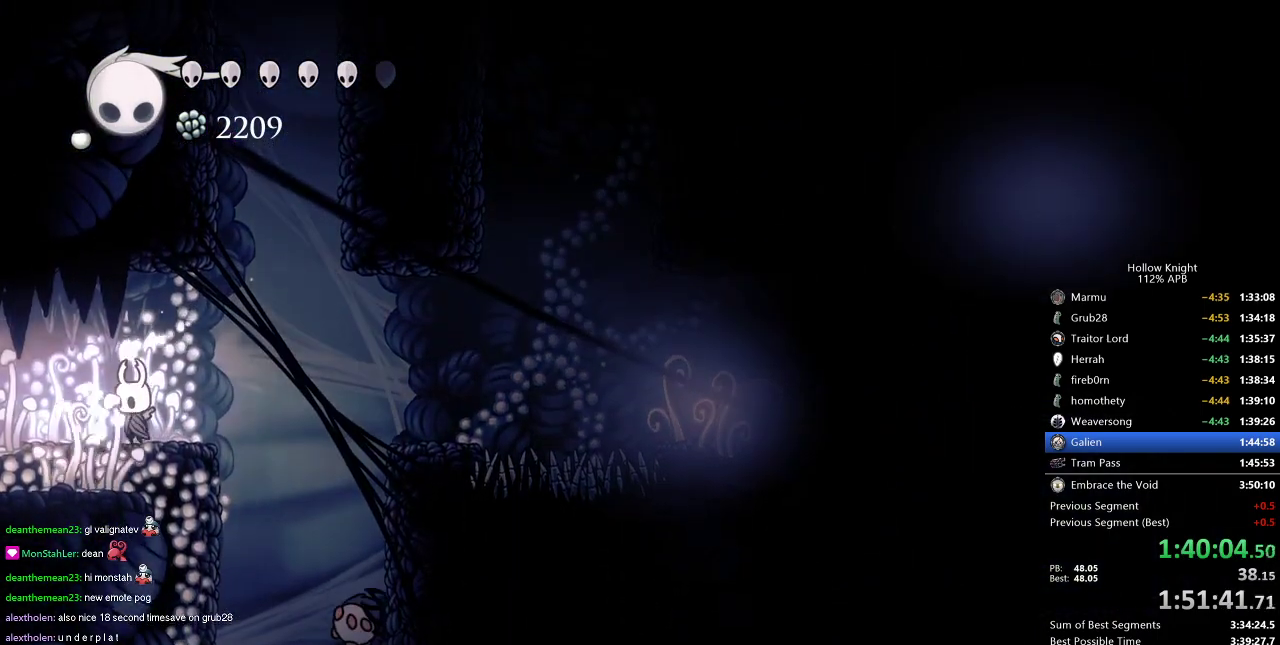
{"keys": ["cdash"], "events": [[34, "cdash", "down"], [100, "left", "up"]]}
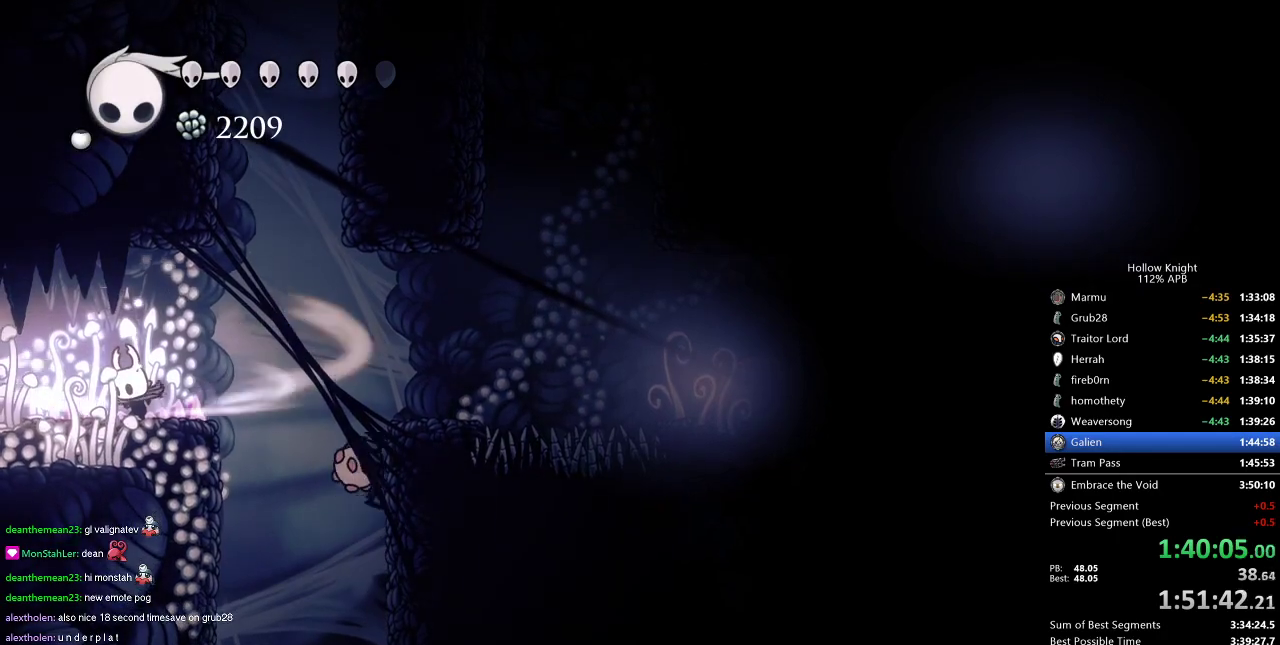
{"keys": ["left"], "events": [[433, "cdash", "up"], [433, "left", "down"]]}
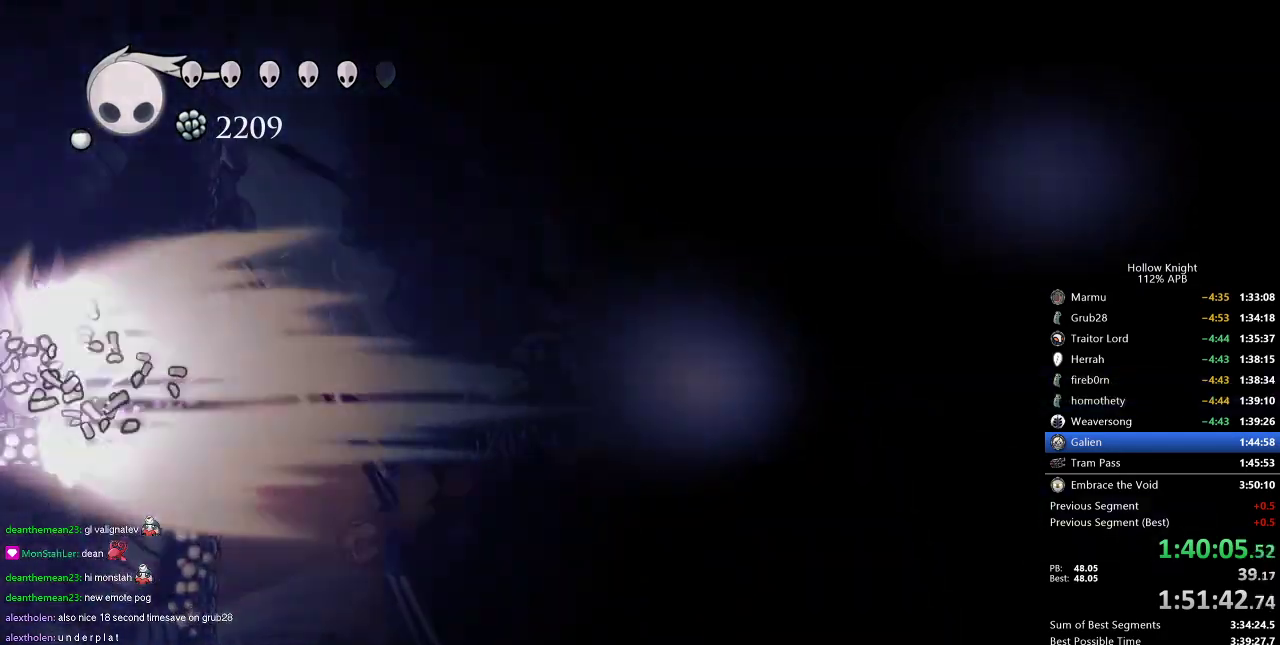
{"keys": ["left"], "events": []}
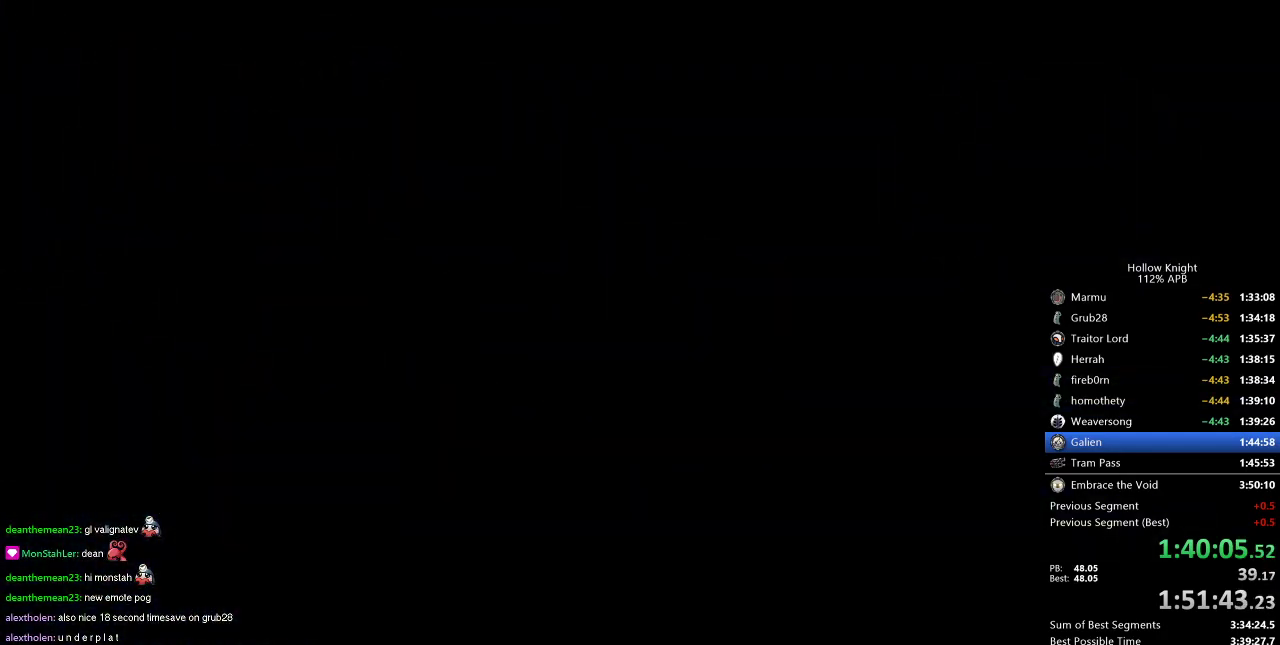
{"keys": ["left"], "events": []}
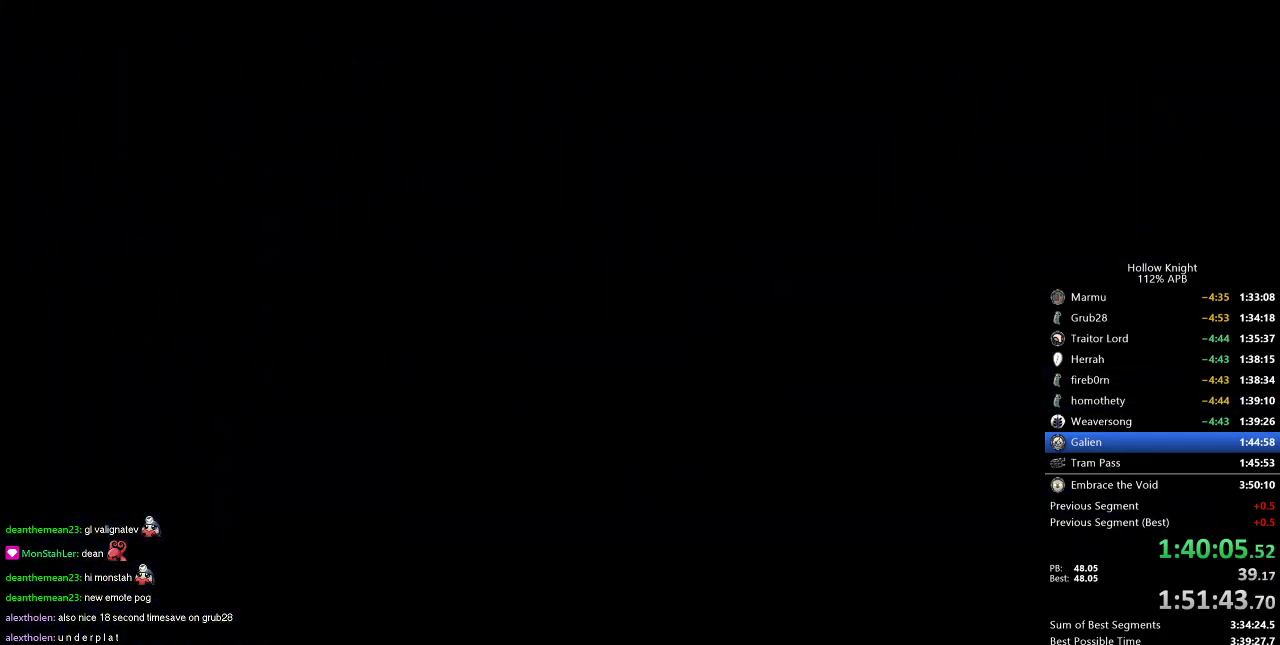
{"keys": ["left"], "events": []}
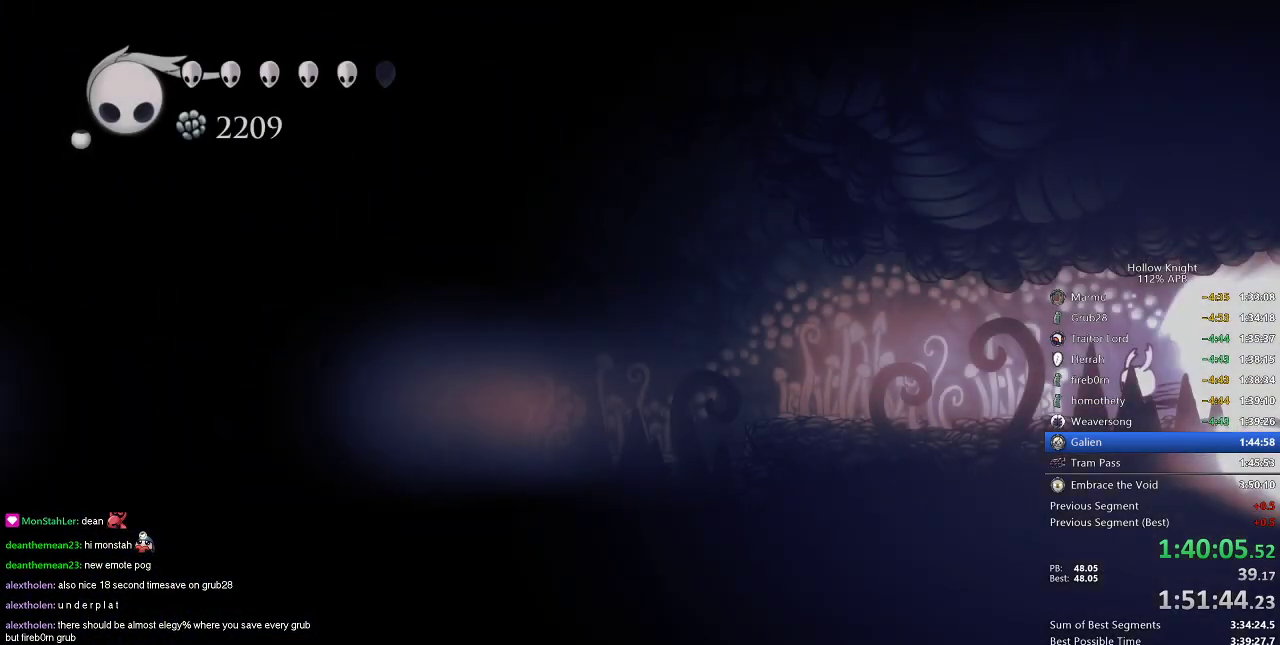
{"keys": ["left"], "events": []}
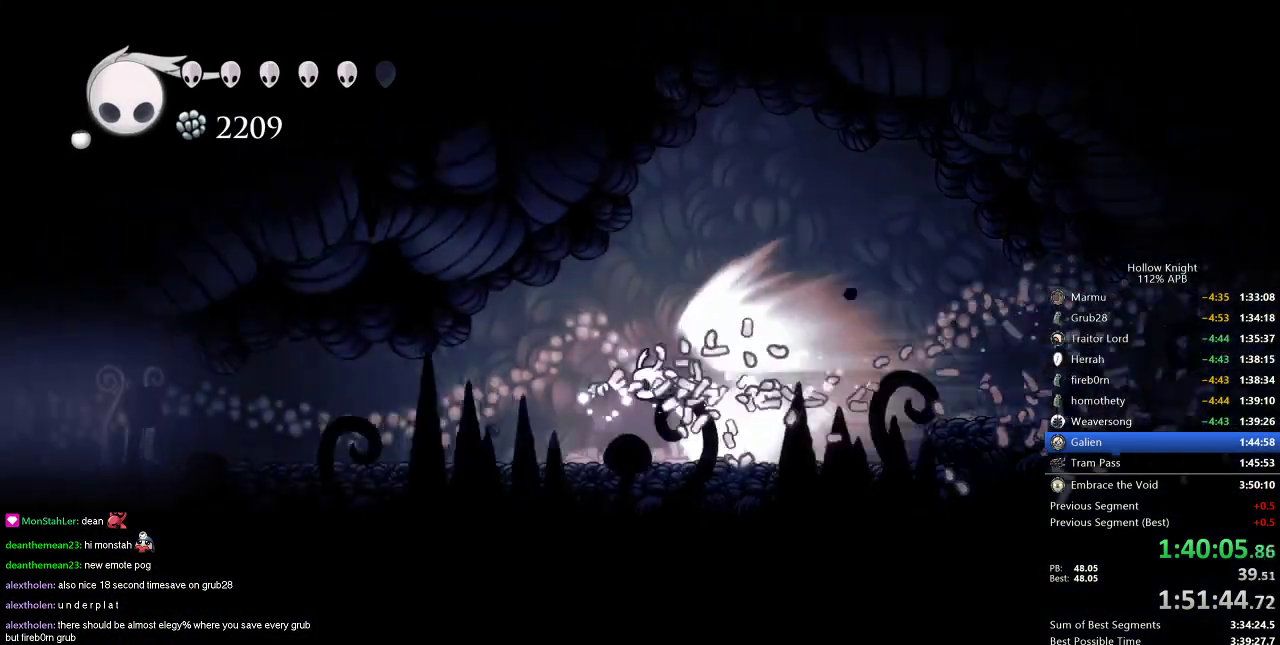
{"keys": ["left"], "events": []}
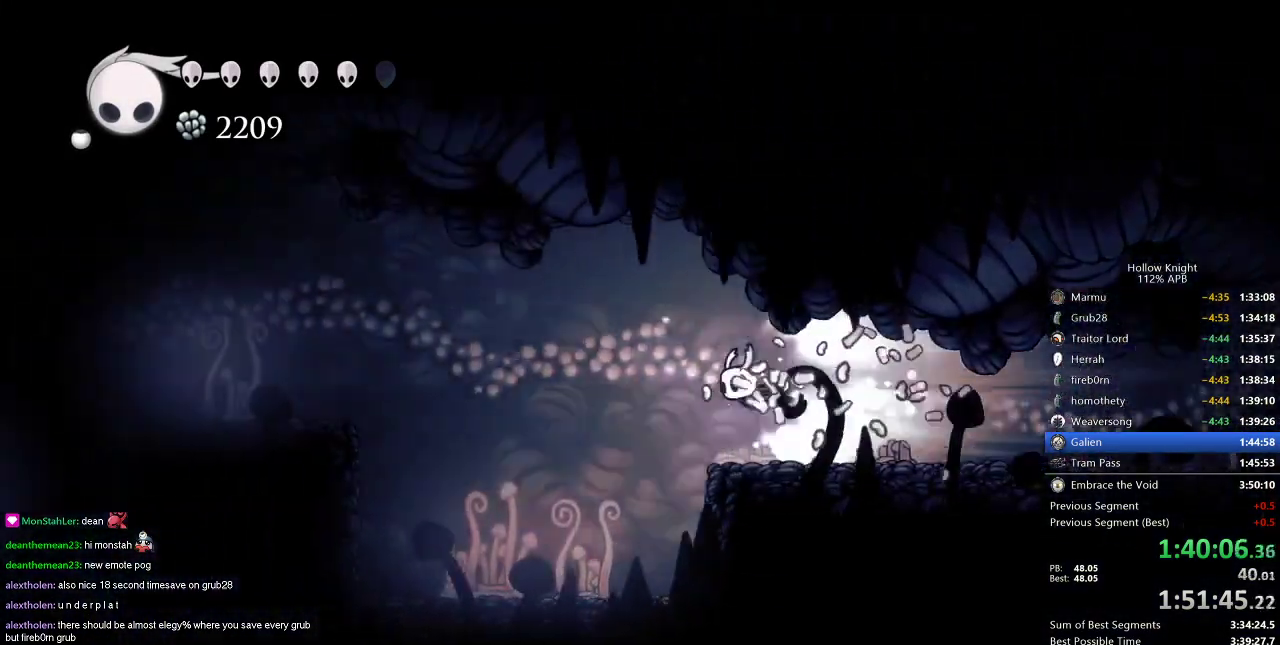
{"keys": ["left"], "events": []}
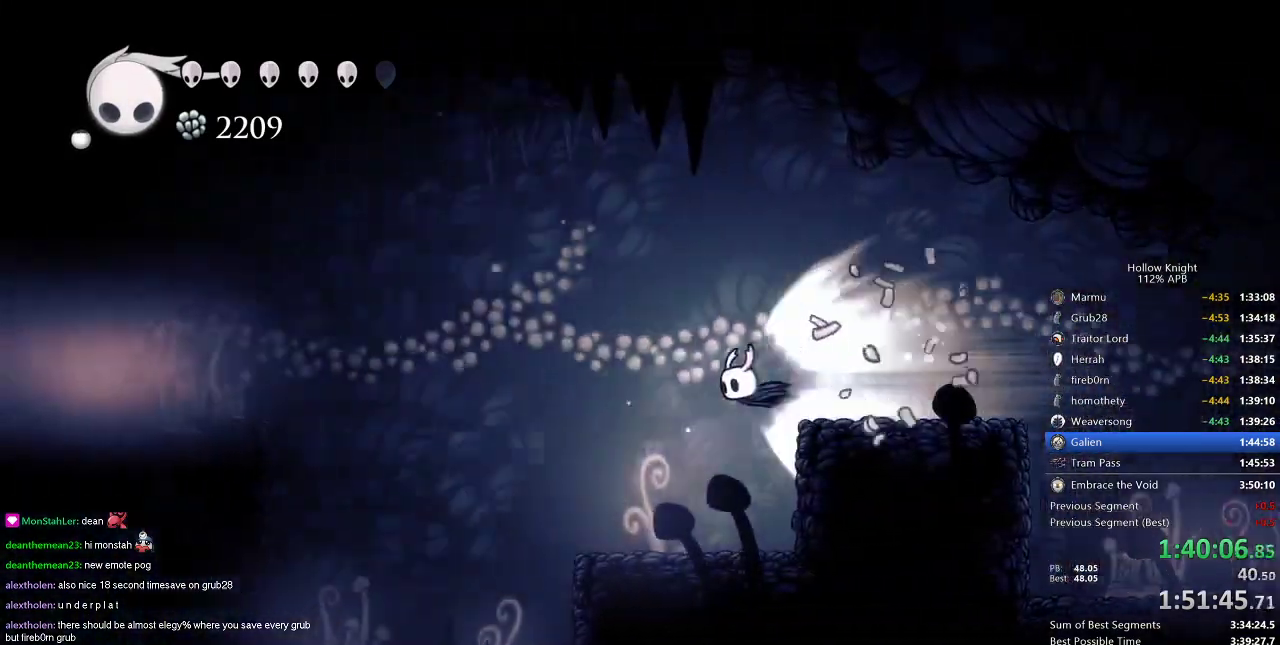
{"keys": ["left"], "events": []}
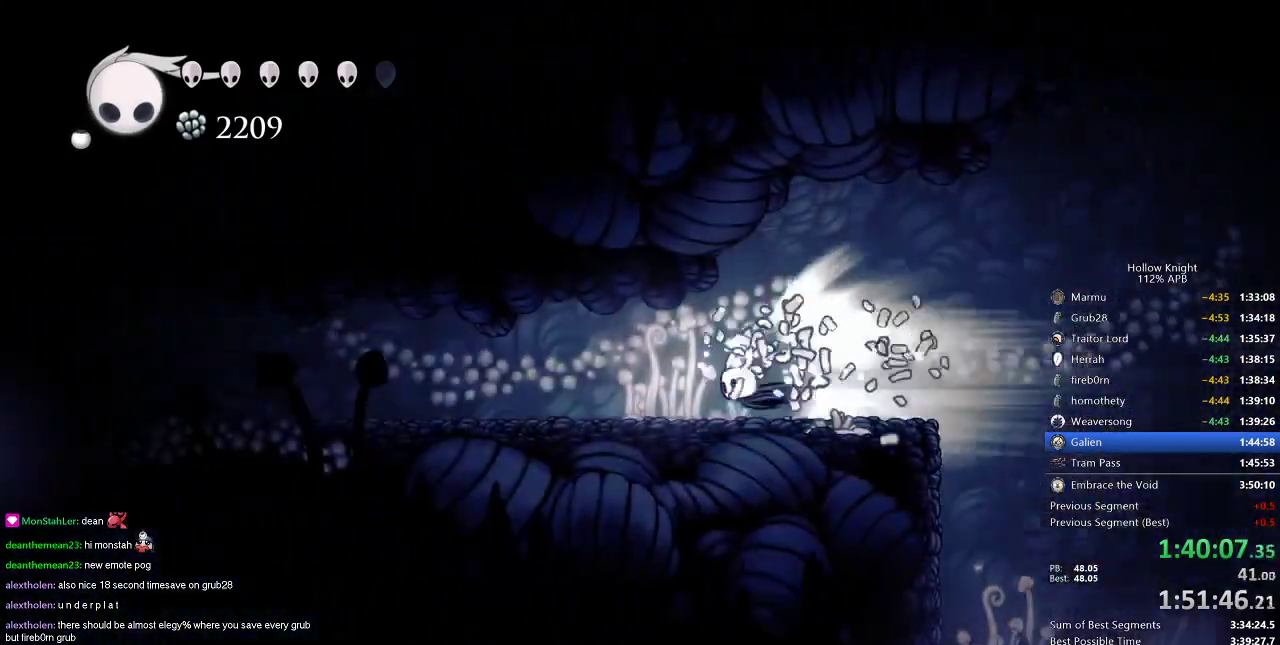
{"keys": ["left"], "events": []}
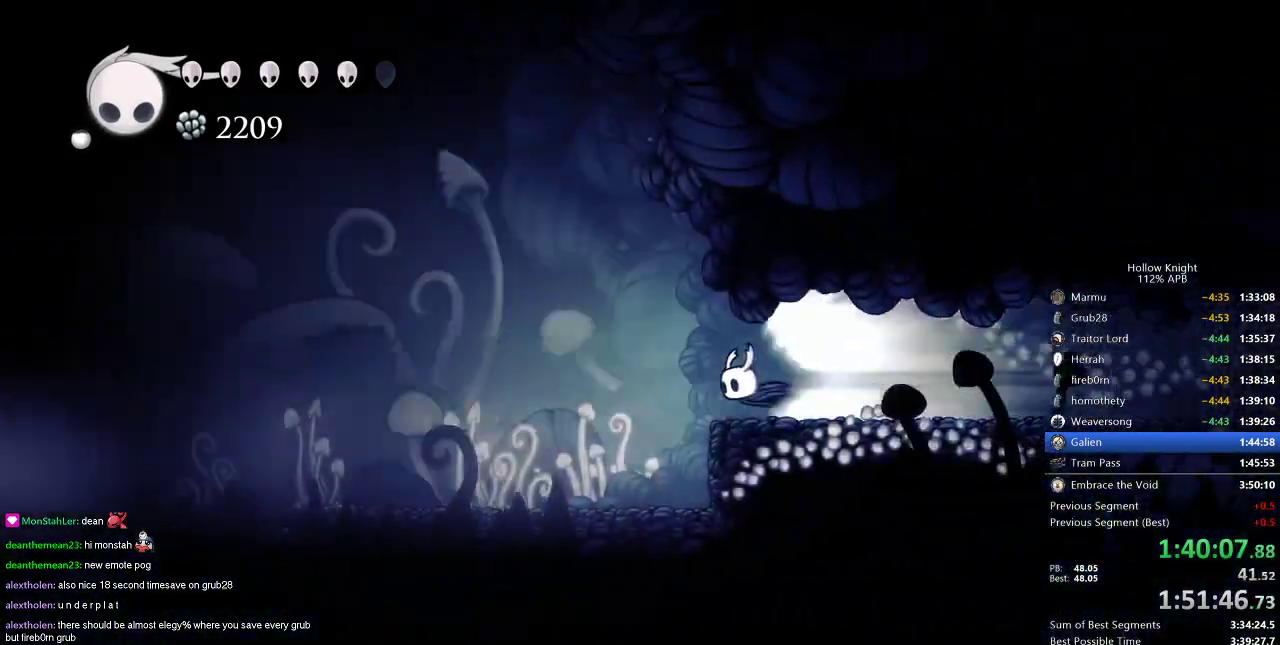
{"keys": ["left"], "events": [[317, "jump", "down"], [417, "jump", "up"]]}
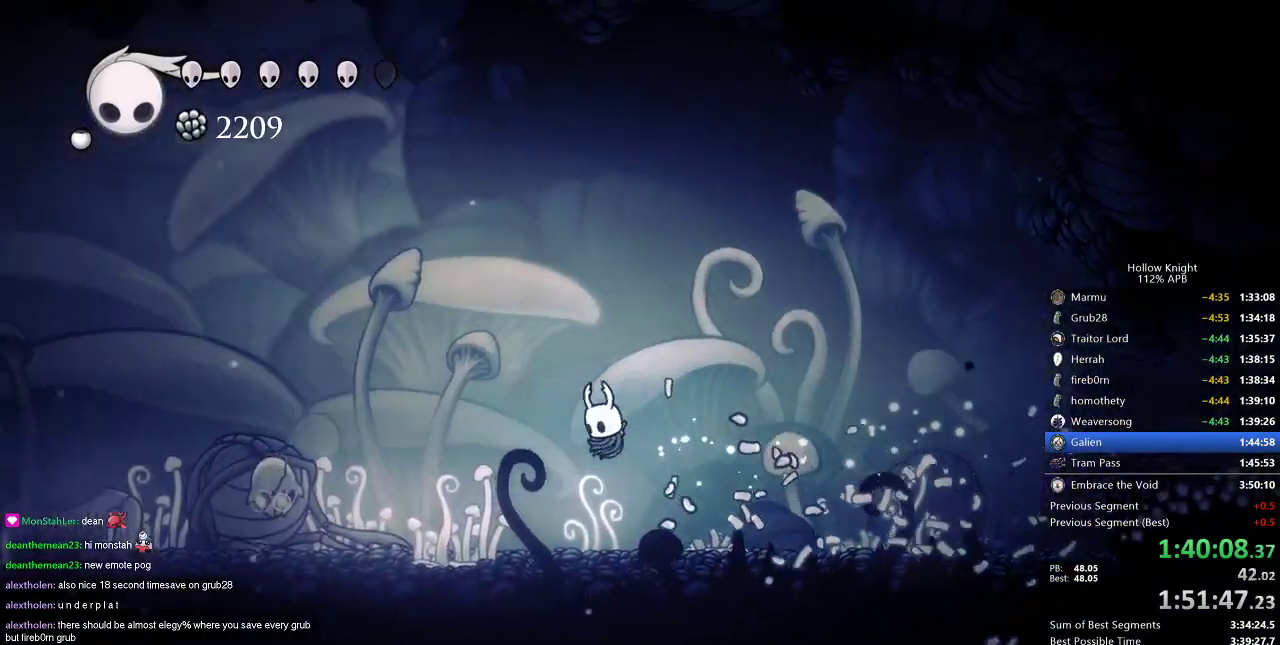
{"keys": ["left"], "events": []}
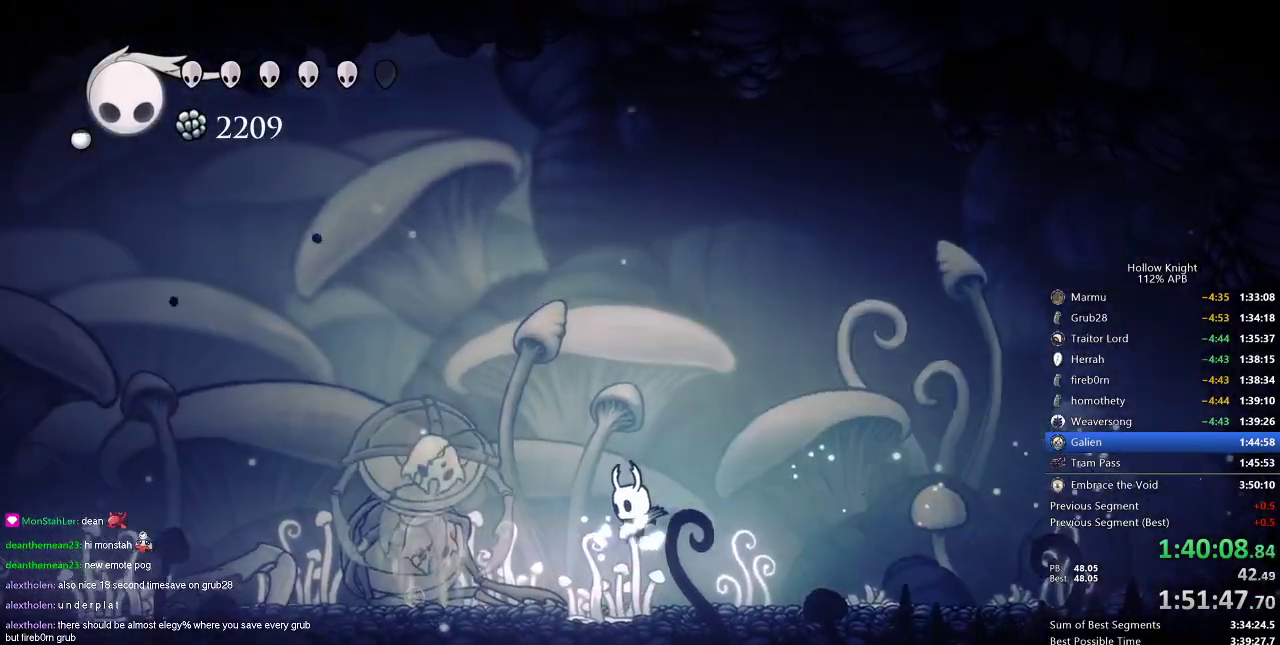
{"keys": ["dnail"], "events": [[266, "dnail", "down"], [417, "left", "up"]]}
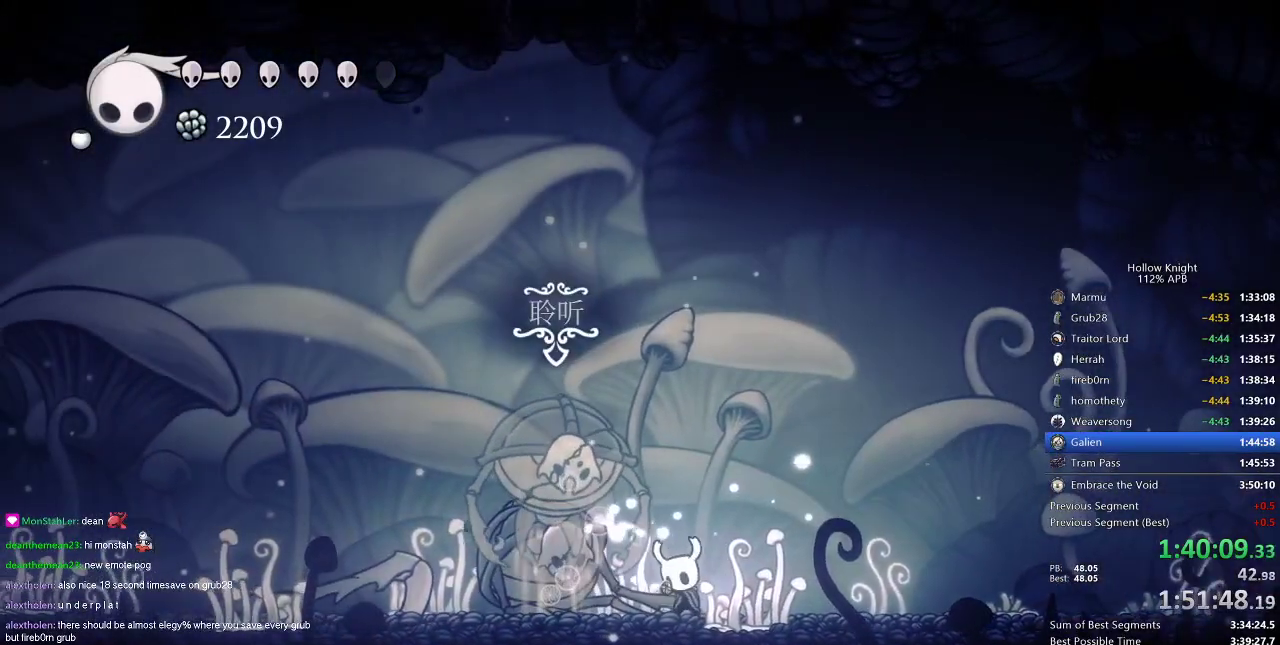
{"keys": ["dnail"], "events": []}
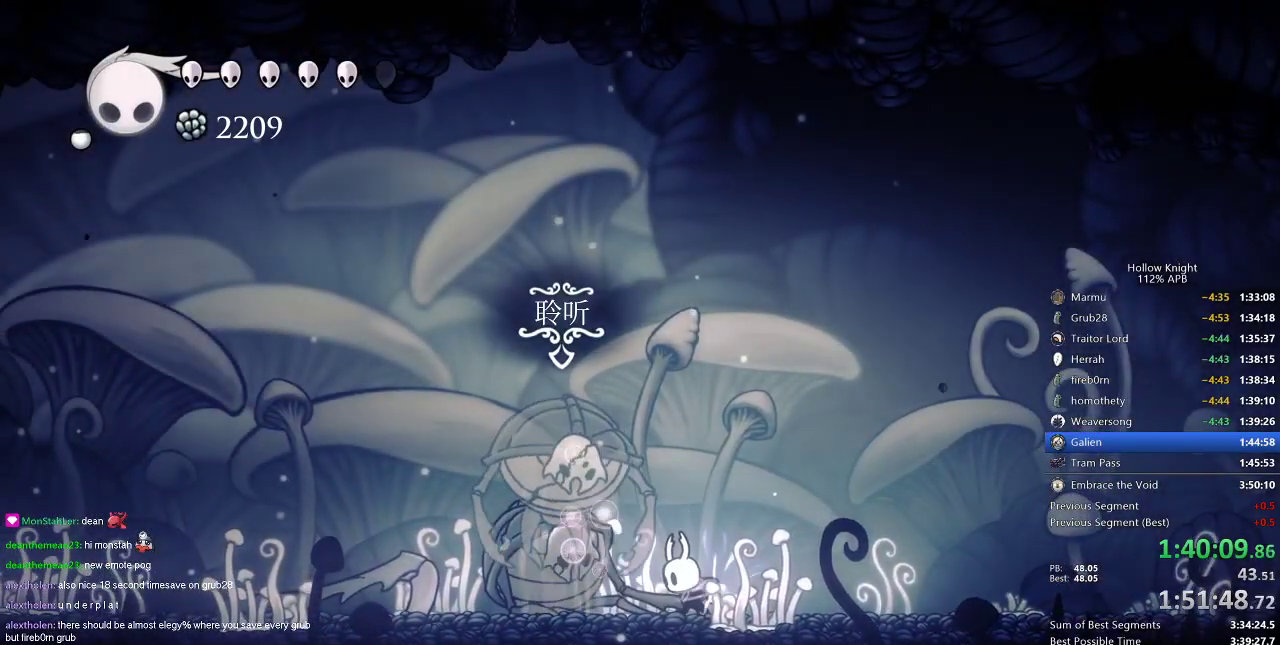
{"keys": ["dnail"], "events": []}
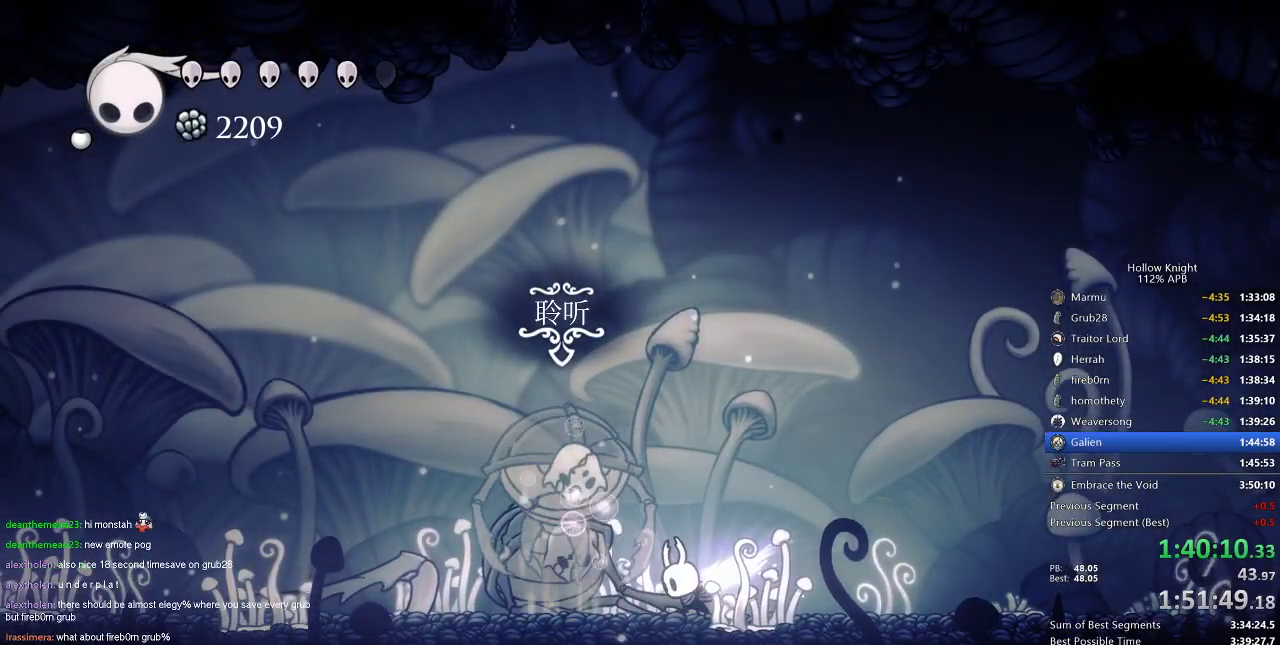
{"keys": [], "events": [[434, "dnail", "up"]]}
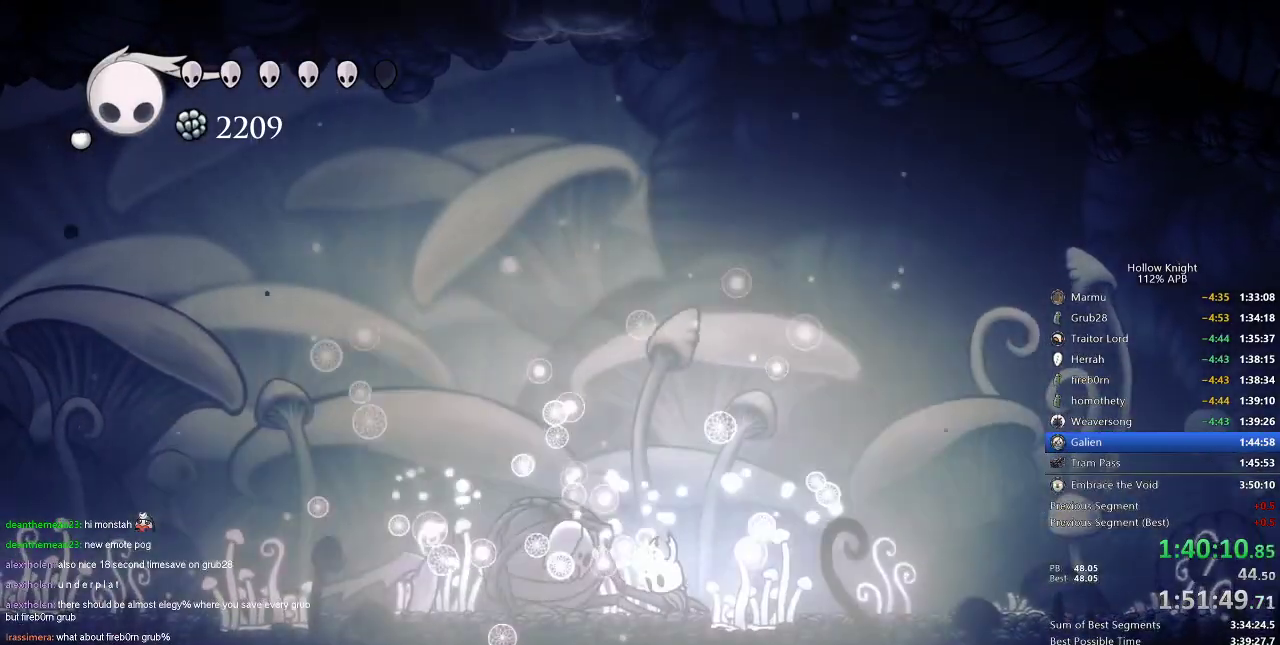
{"keys": [], "events": []}